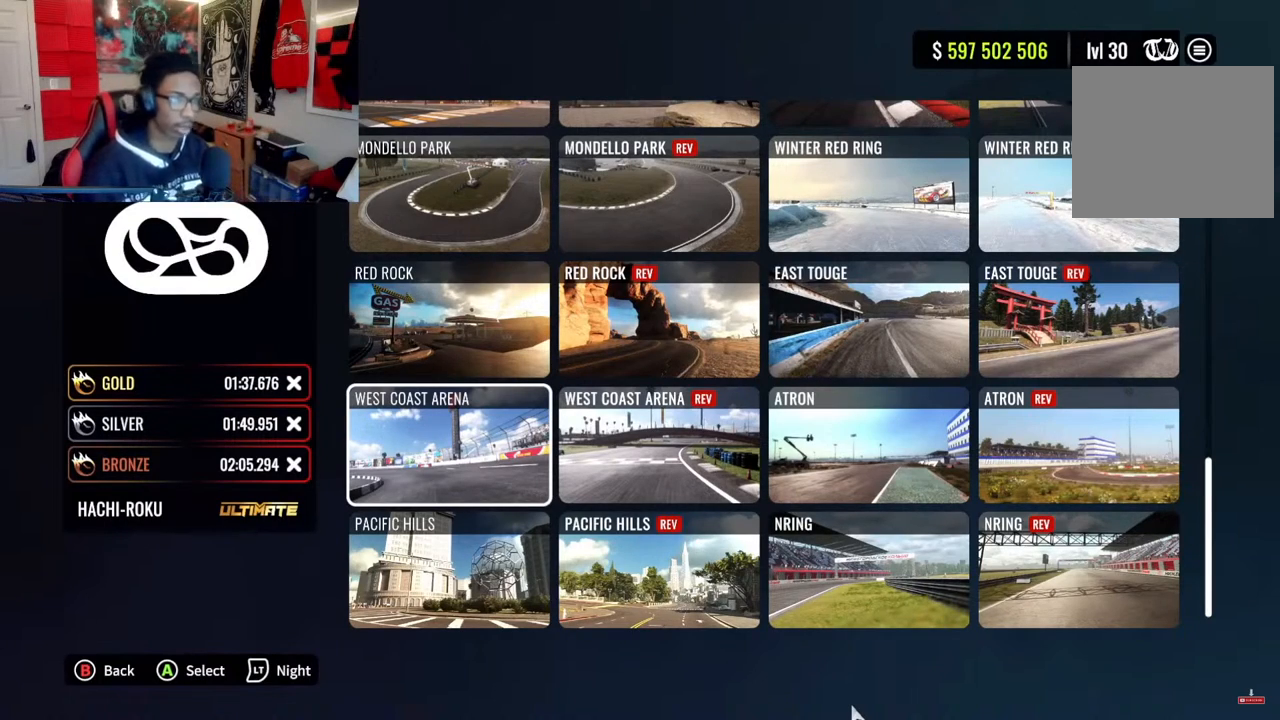
Gameplay with a controller (PlayStation layout); each line is a JSON object with the inputs held at the frame after it. "events" lists button and stick changes between this image and that frame as [ms after this image, input, new state], when the widget could be followed in between.
{"buttons": ["CIRCLE"], "left_stick": "center", "right_stick": "center", "events": [[417, "CIRCLE", "down"]]}
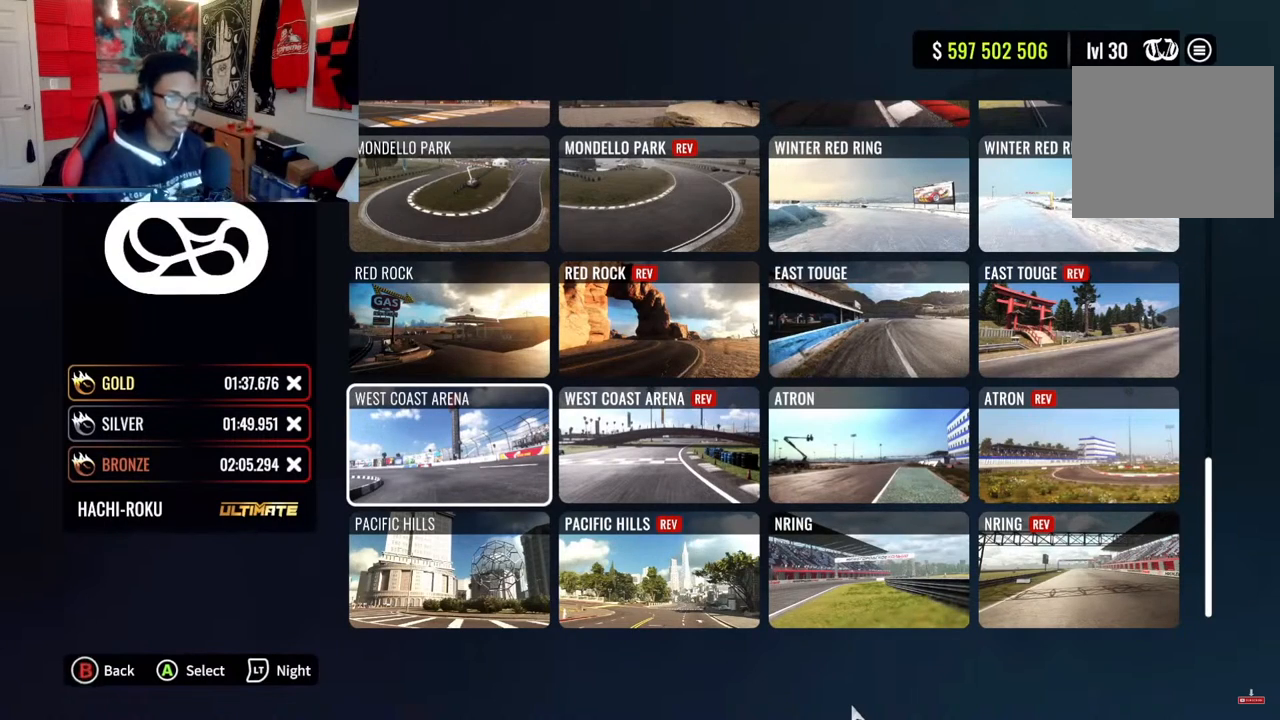
{"buttons": [], "left_stick": "center", "right_stick": "center", "events": [[50, "CIRCLE", "up"]]}
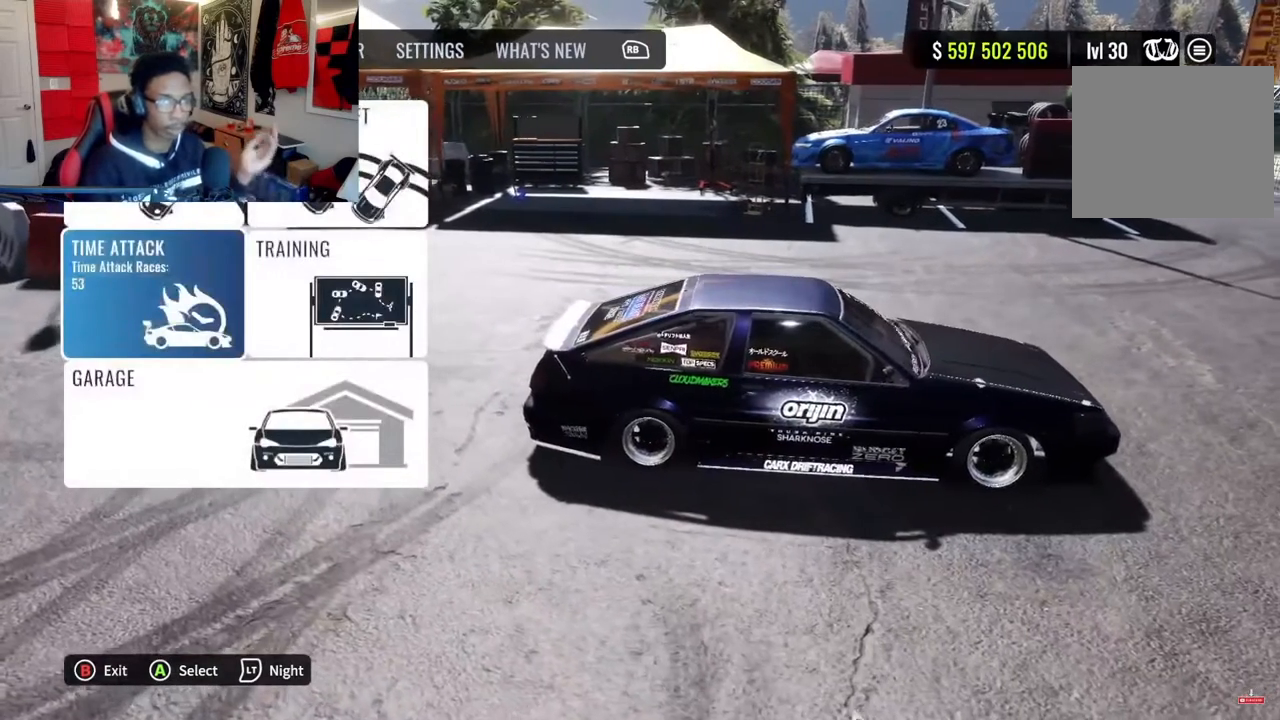
{"buttons": [], "left_stick": "center", "right_stick": "center", "events": []}
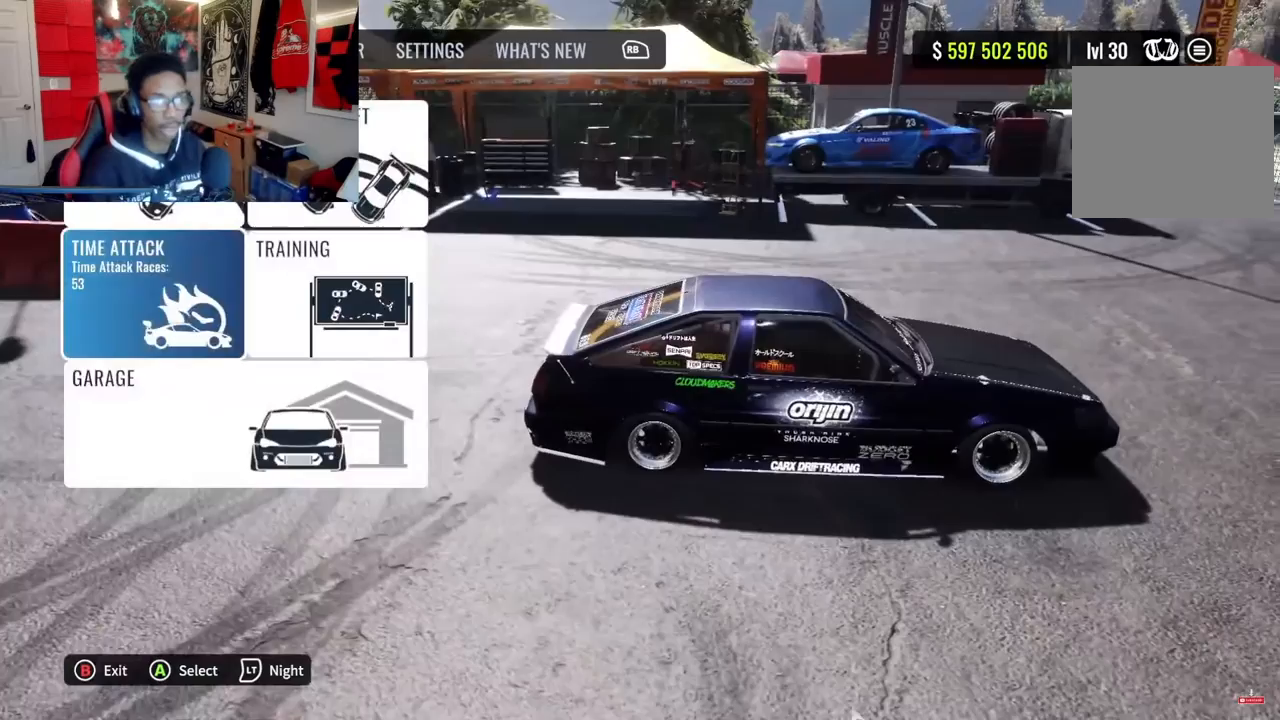
{"buttons": ["CROSS"], "left_stick": "center", "right_stick": "center", "events": [[133, "DPAD_DOWN", "down"], [233, "DPAD_DOWN", "up"], [383, "CROSS", "down"]]}
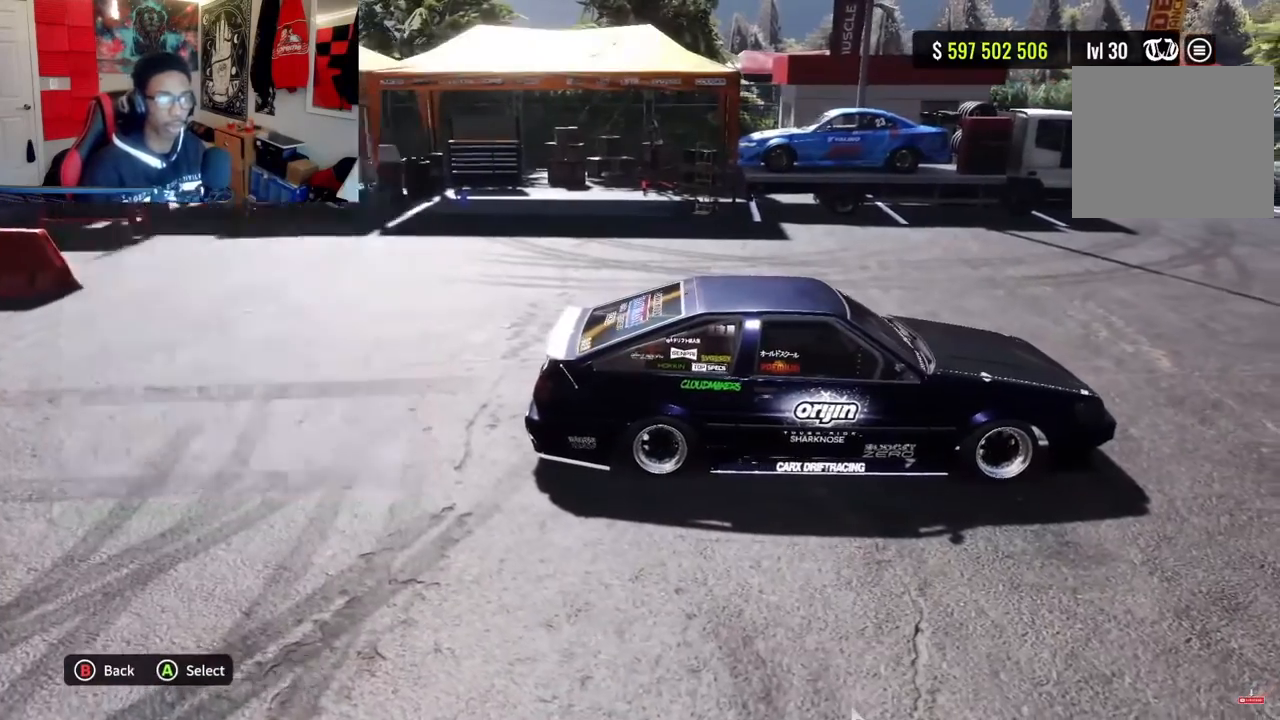
{"buttons": [], "left_stick": "center", "right_stick": "center", "events": [[33, "CROSS", "up"]]}
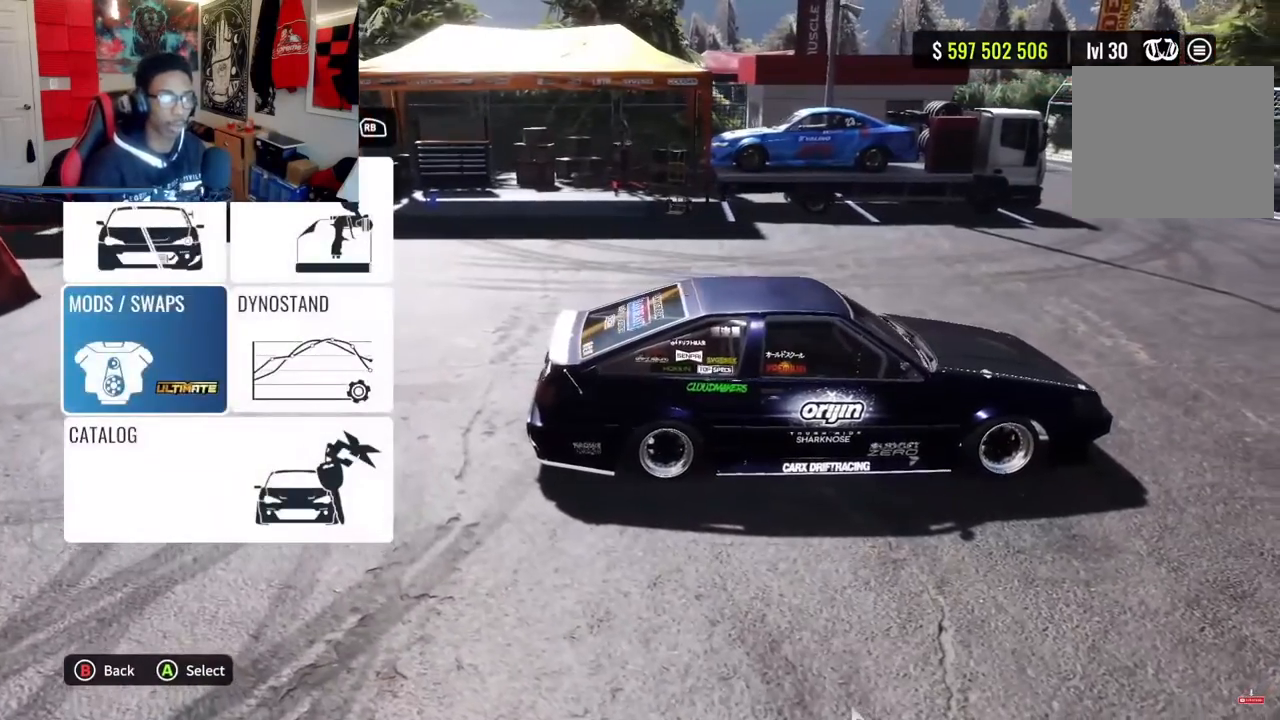
{"buttons": [], "left_stick": "center", "right_stick": "center", "events": [[333, "CROSS", "down"], [433, "CROSS", "up"]]}
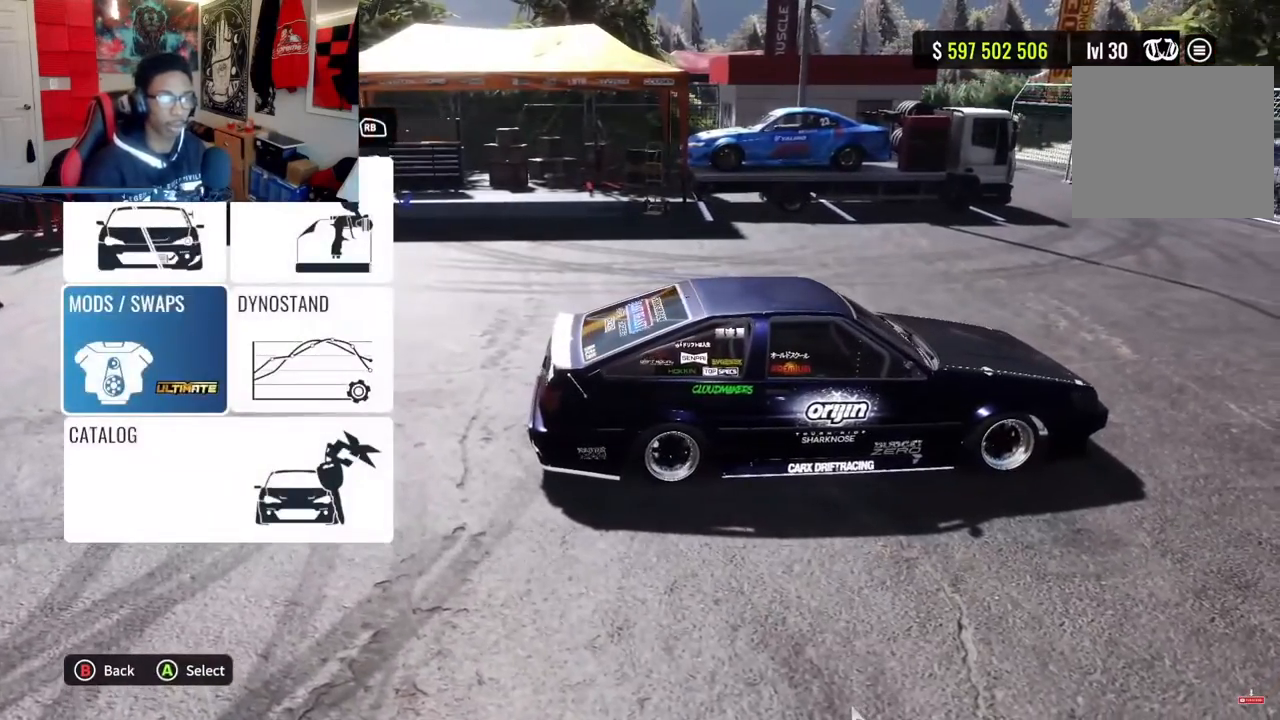
{"buttons": [], "left_stick": "center", "right_stick": "center", "events": []}
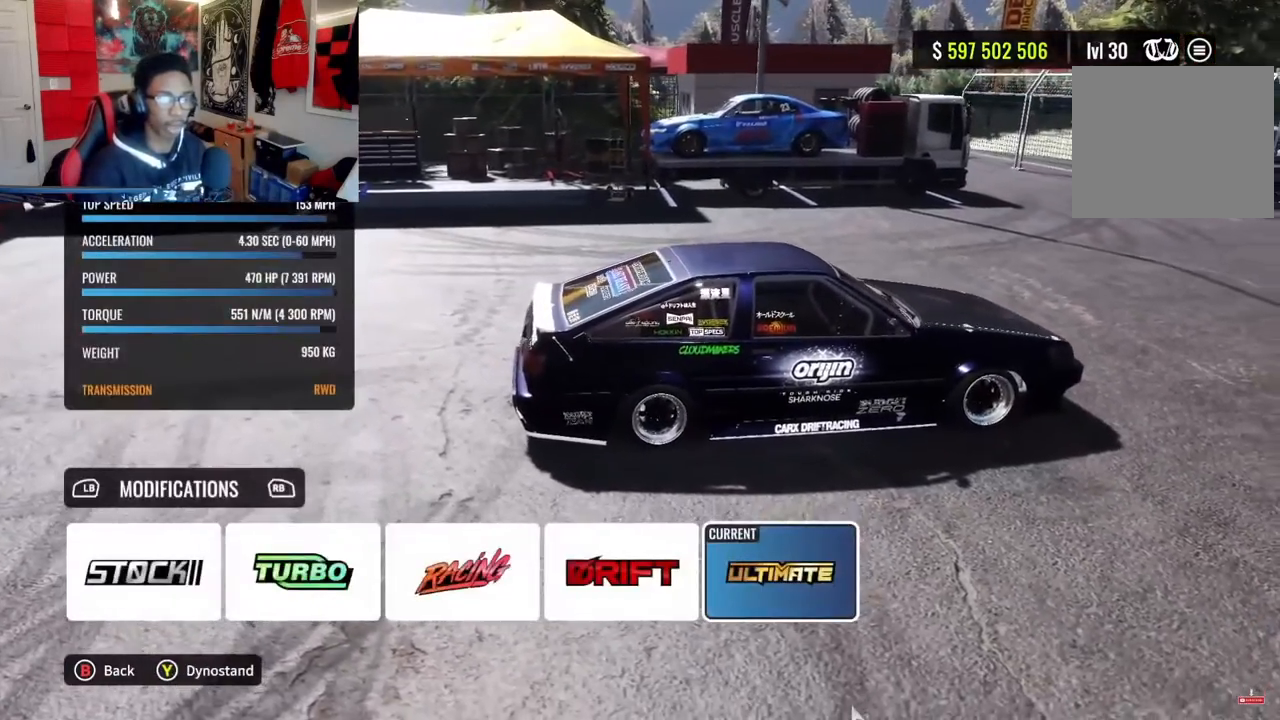
{"buttons": ["R1"], "left_stick": "center", "right_stick": "center", "events": [[433, "R1", "down"]]}
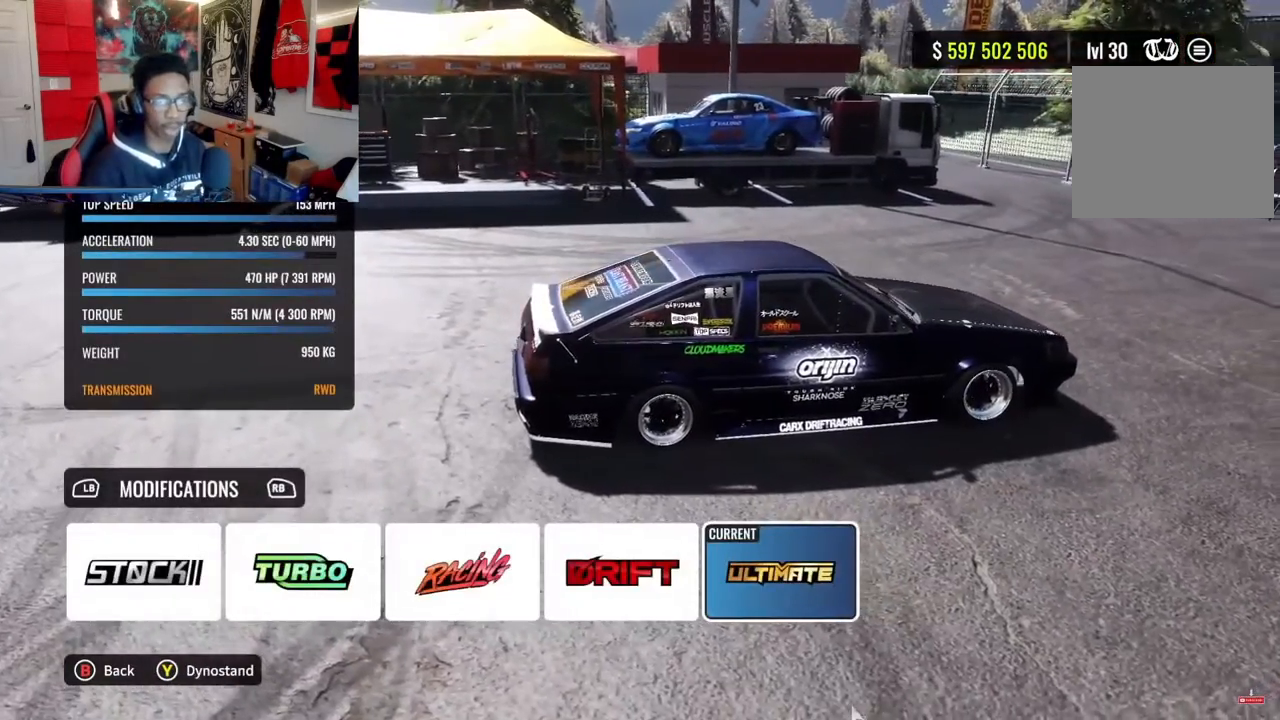
{"buttons": [], "left_stick": "center", "right_stick": "center", "events": [[83, "R1", "up"]]}
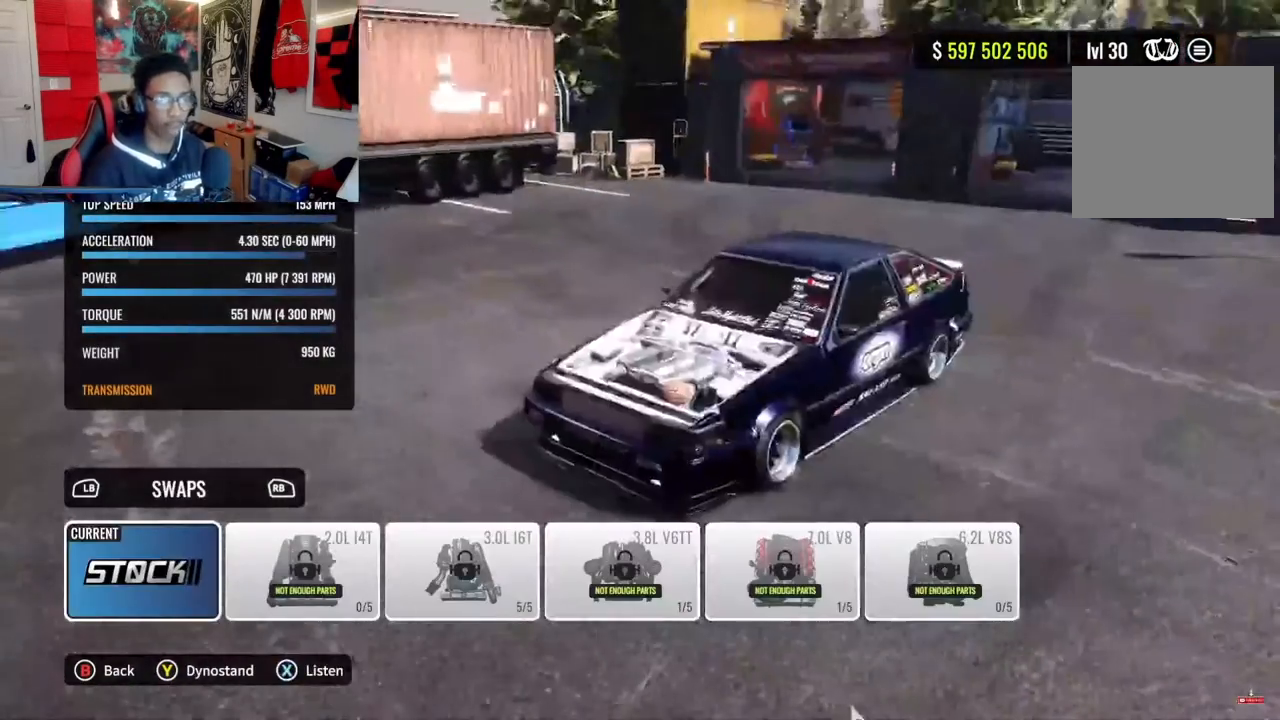
{"buttons": [], "left_stick": "center", "right_stick": "right", "events": [[50, "right_stick", "right"]]}
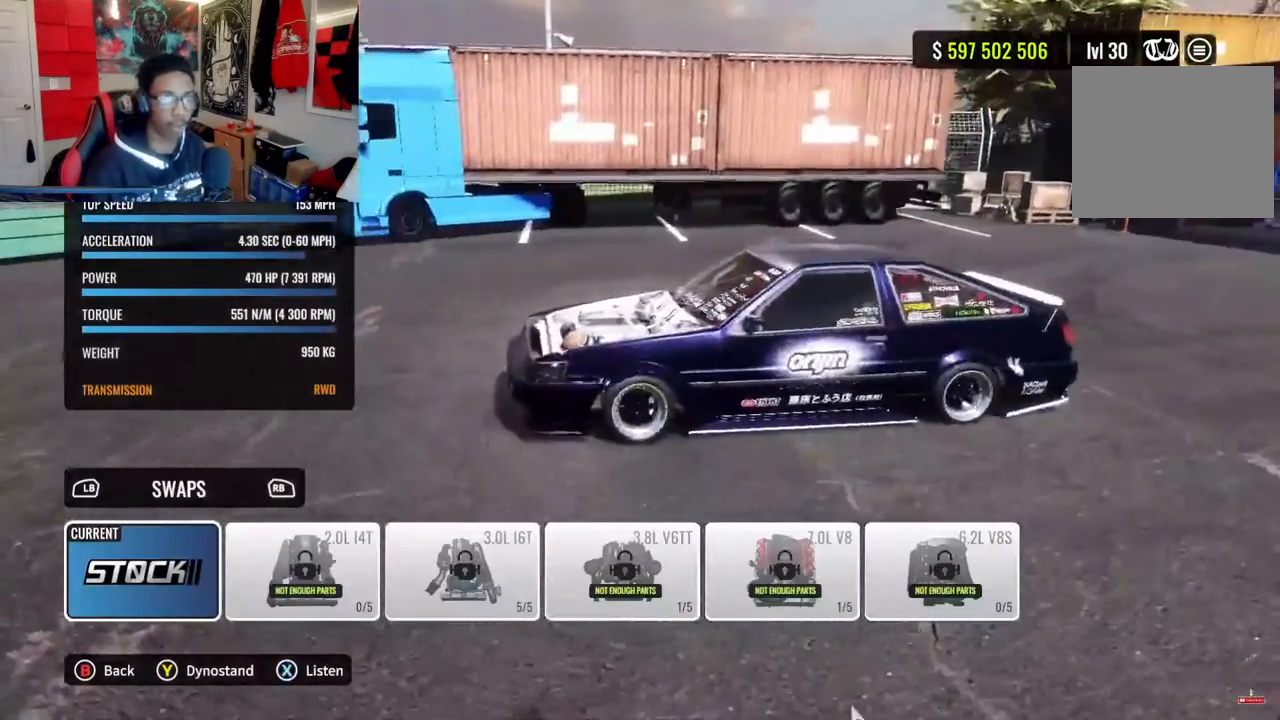
{"buttons": [], "left_stick": "center", "right_stick": "center", "events": [[250, "right_stick", "center"]]}
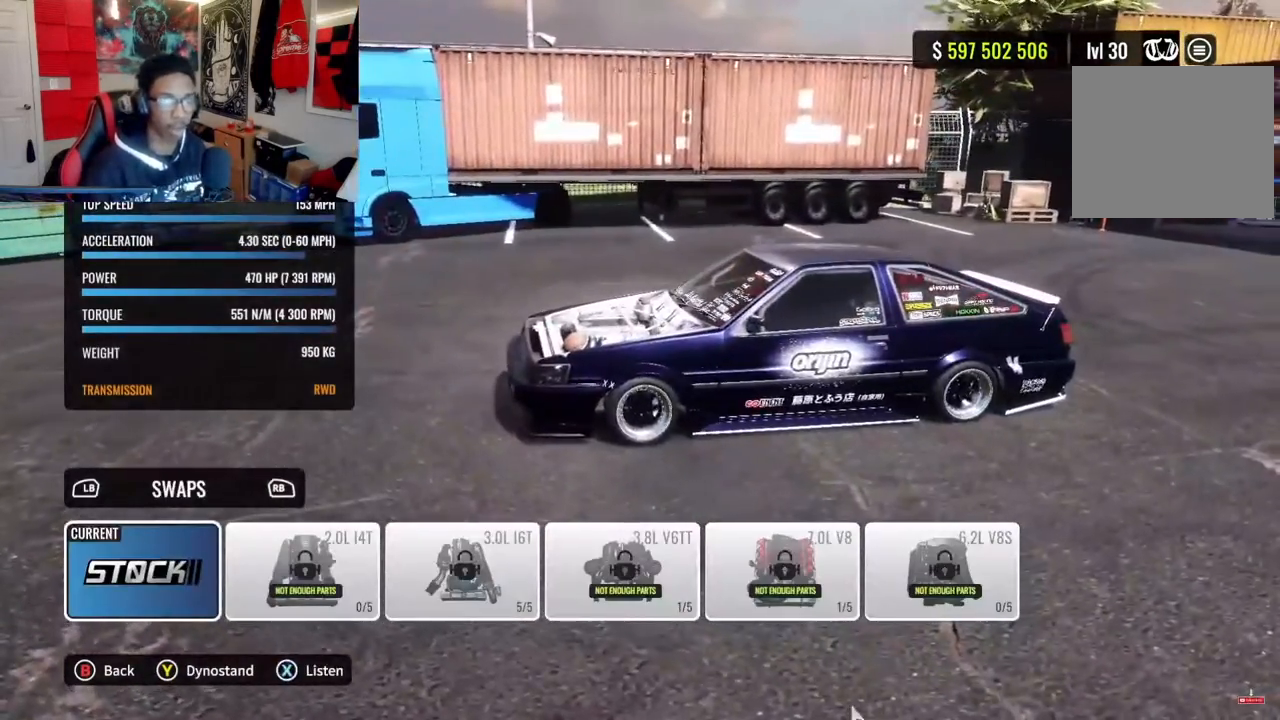
{"buttons": [], "left_stick": "center", "right_stick": "center", "events": []}
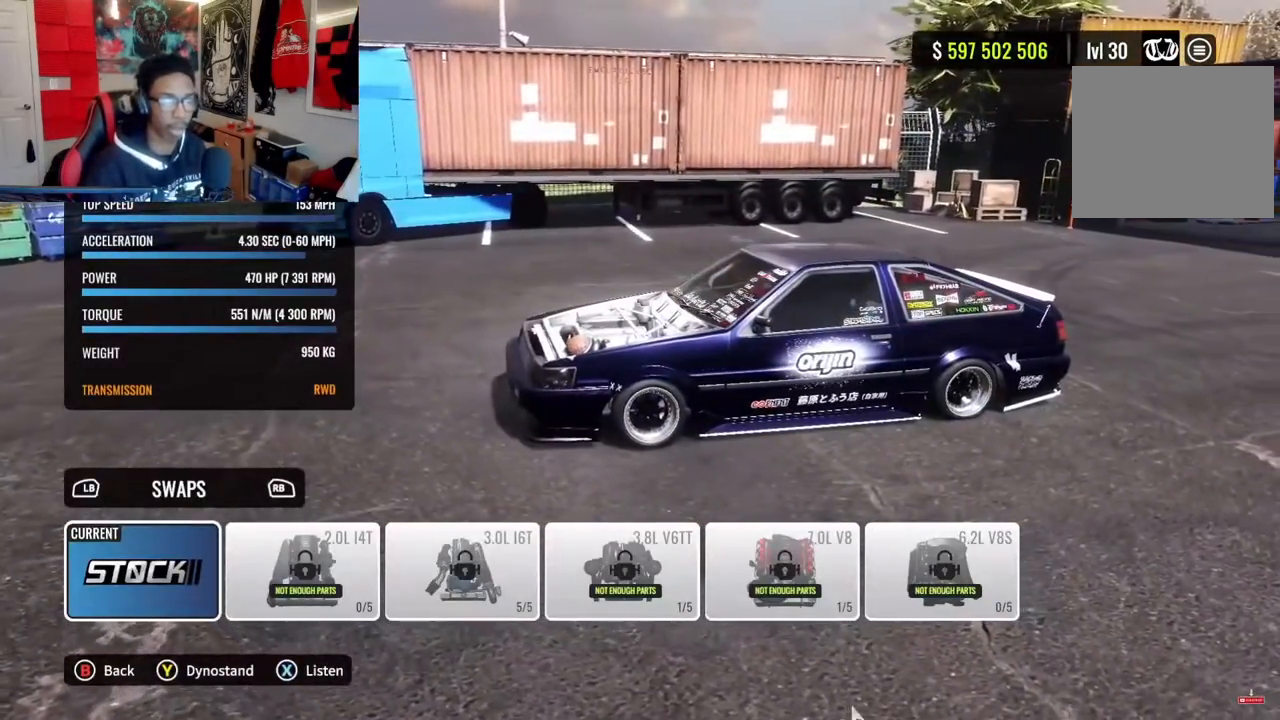
{"buttons": [], "left_stick": "center", "right_stick": "center", "events": []}
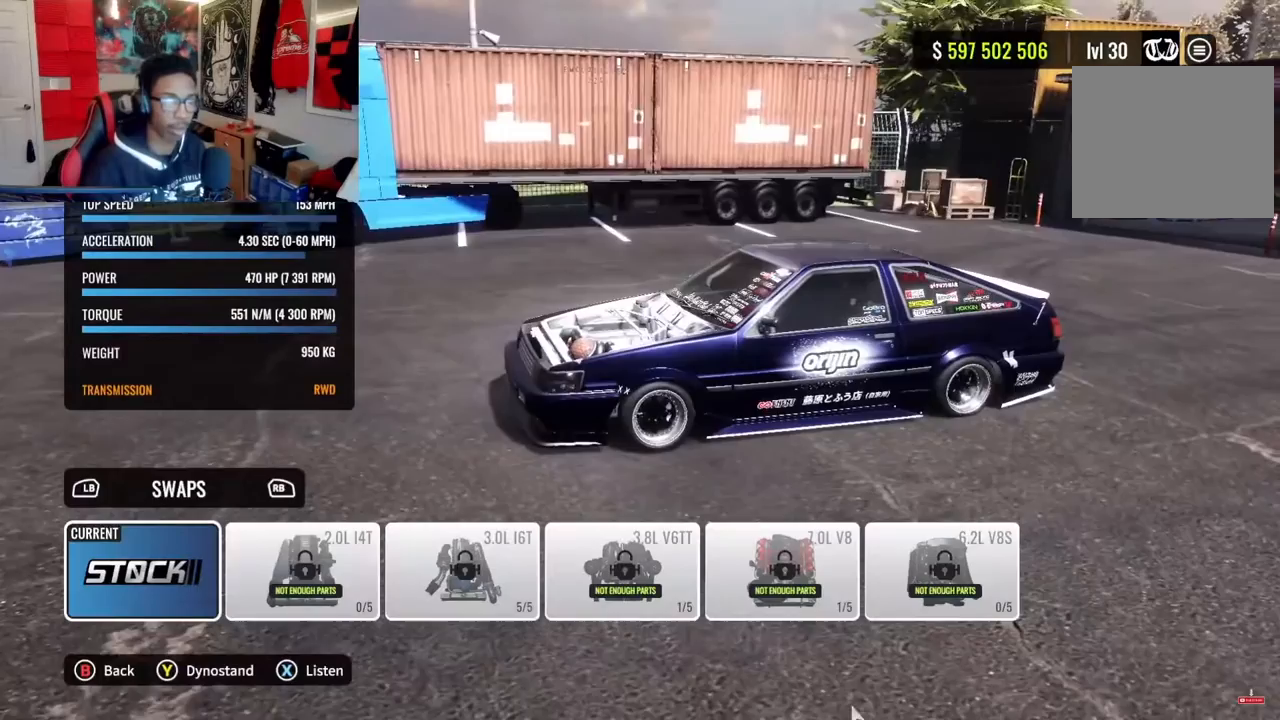
{"buttons": [], "left_stick": "center", "right_stick": "center", "events": []}
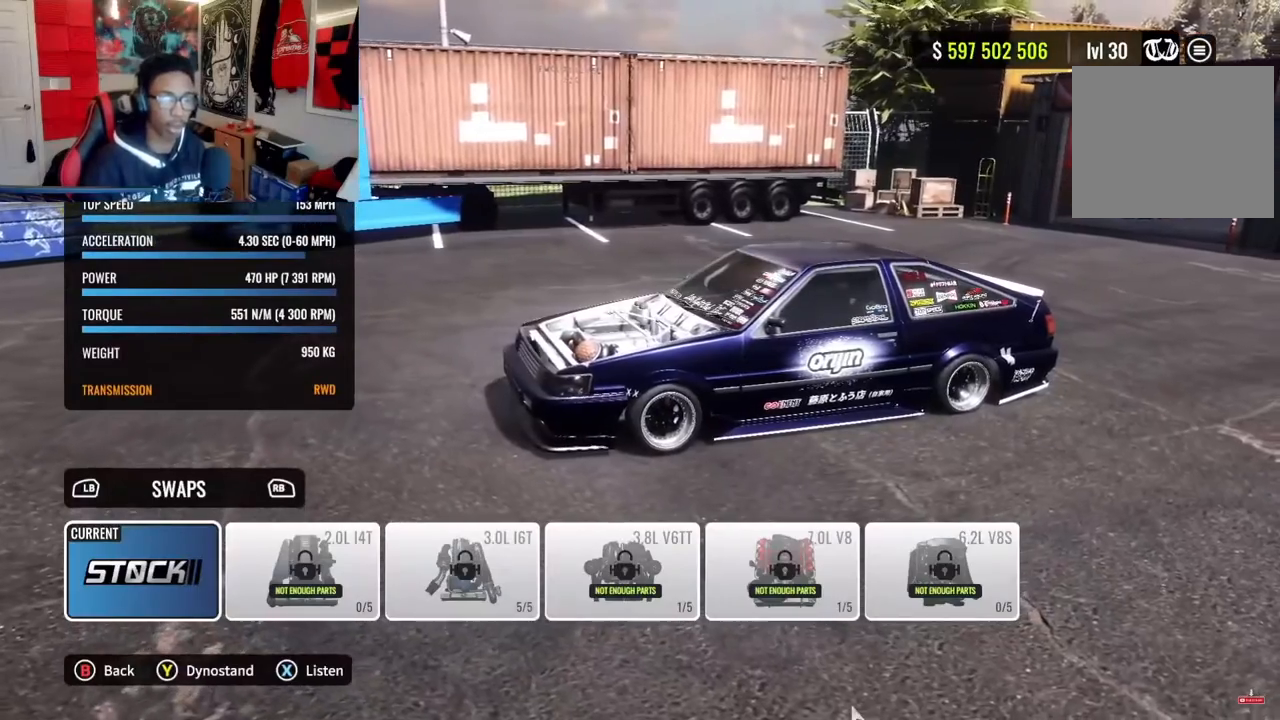
{"buttons": [], "left_stick": "center", "right_stick": "center", "events": []}
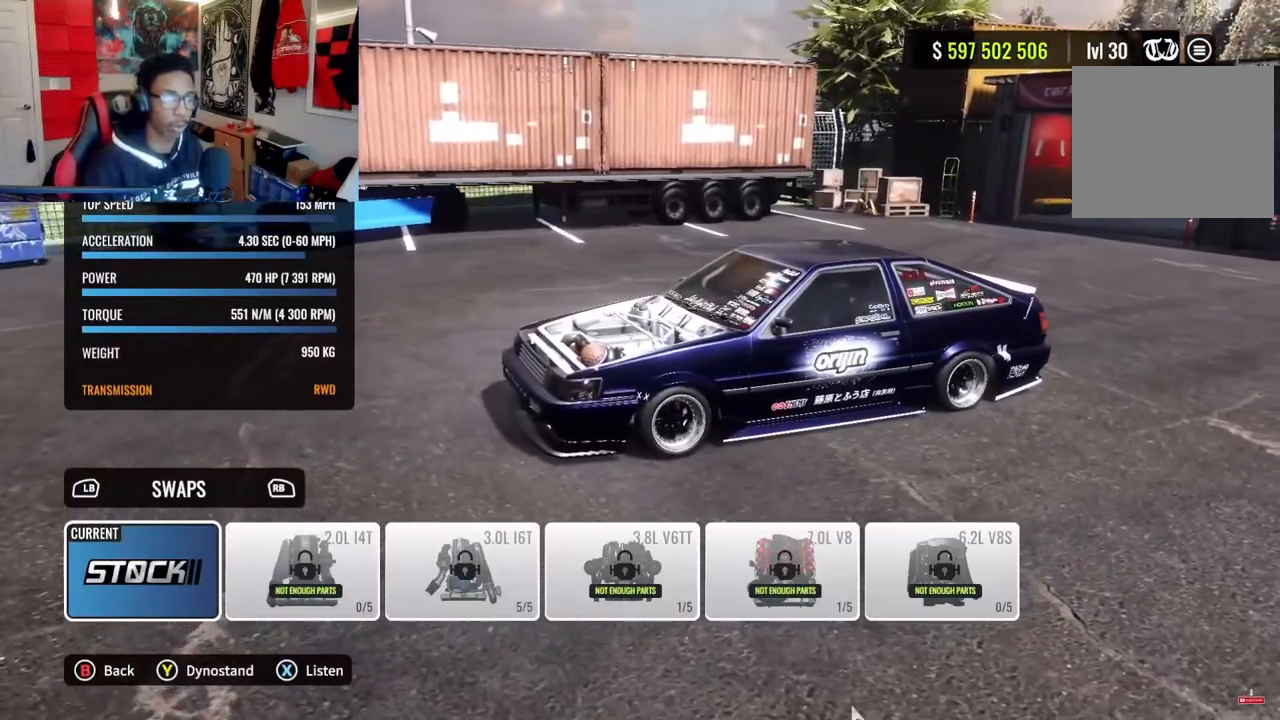
{"buttons": ["DPAD_RIGHT"], "left_stick": "center", "right_stick": "center", "events": [[433, "DPAD_RIGHT", "down"]]}
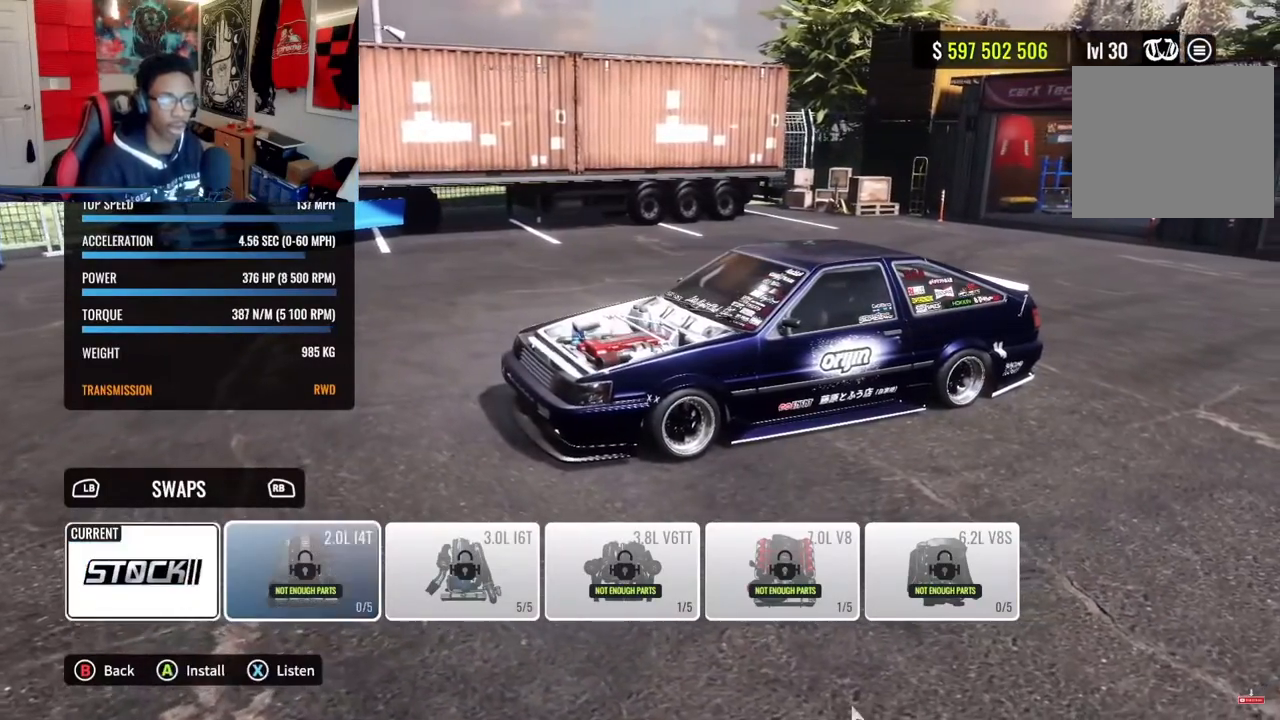
{"buttons": [], "left_stick": "center", "right_stick": "center", "events": [[100, "DPAD_RIGHT", "up"], [200, "DPAD_RIGHT", "down"], [333, "DPAD_RIGHT", "up"]]}
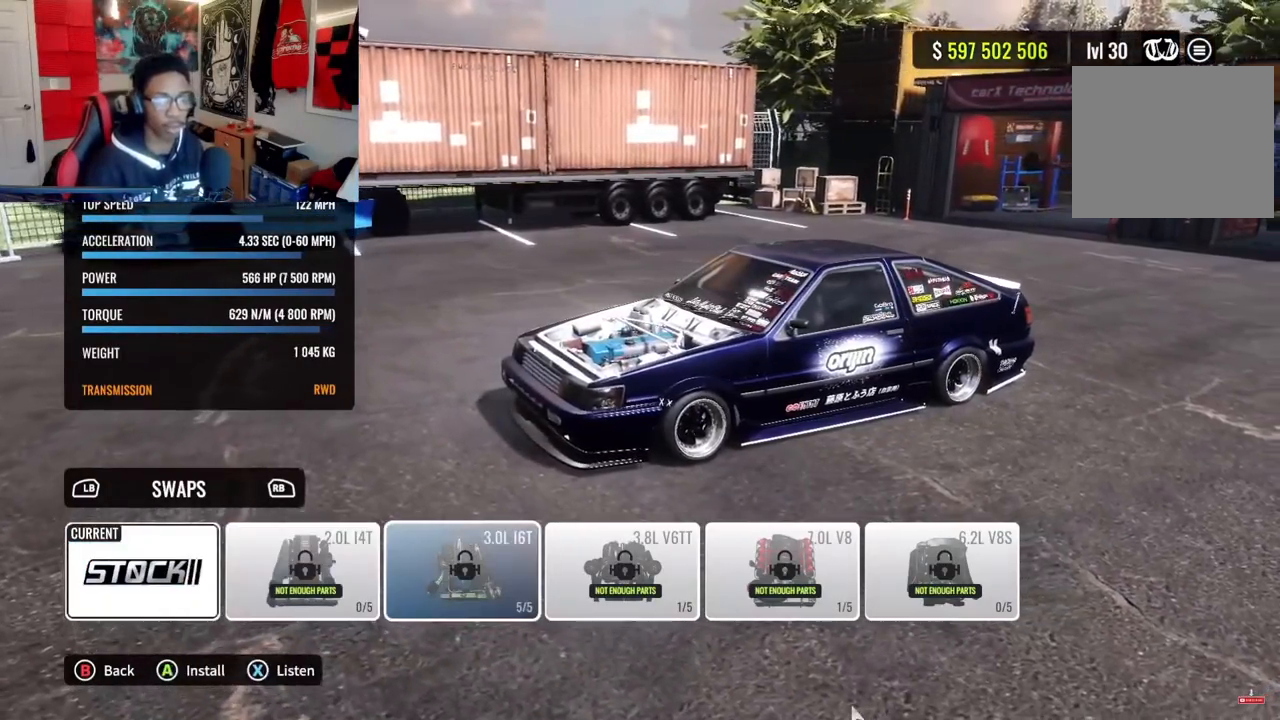
{"buttons": [], "left_stick": "center", "right_stick": "center", "events": [[183, "right_stick", "up"], [433, "right_stick", "center"]]}
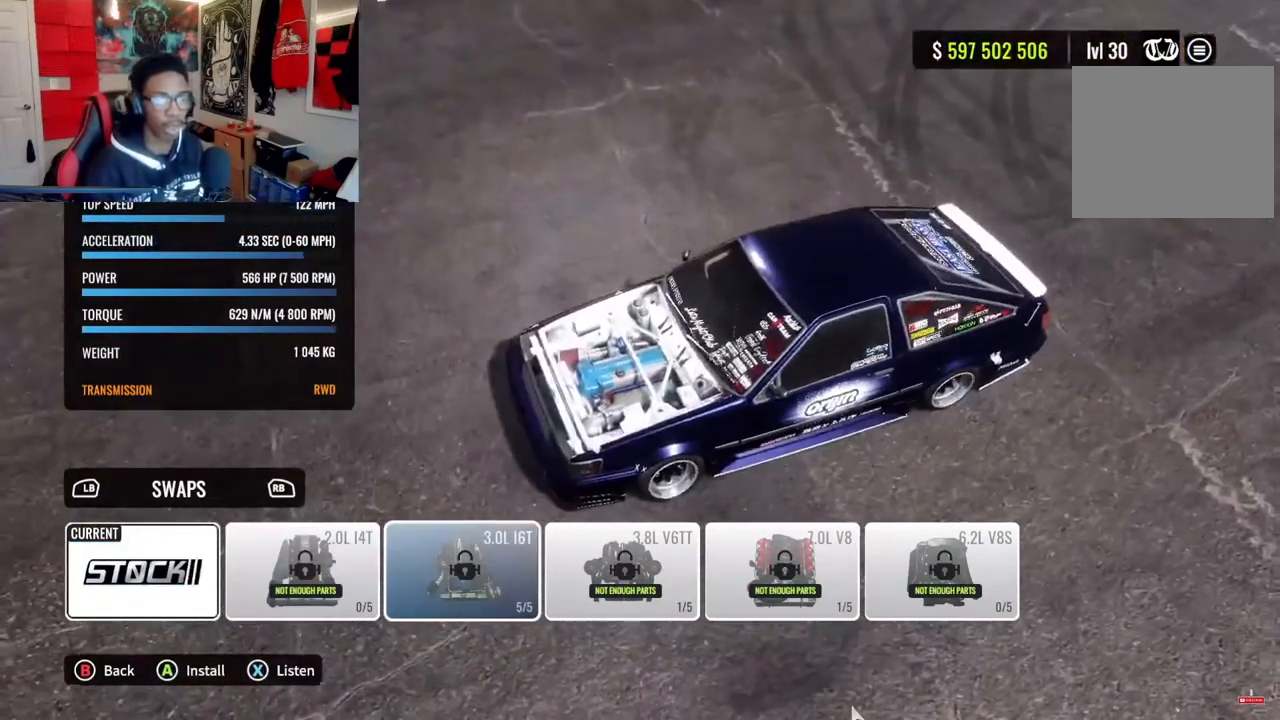
{"buttons": [], "left_stick": "center", "right_stick": "center", "events": []}
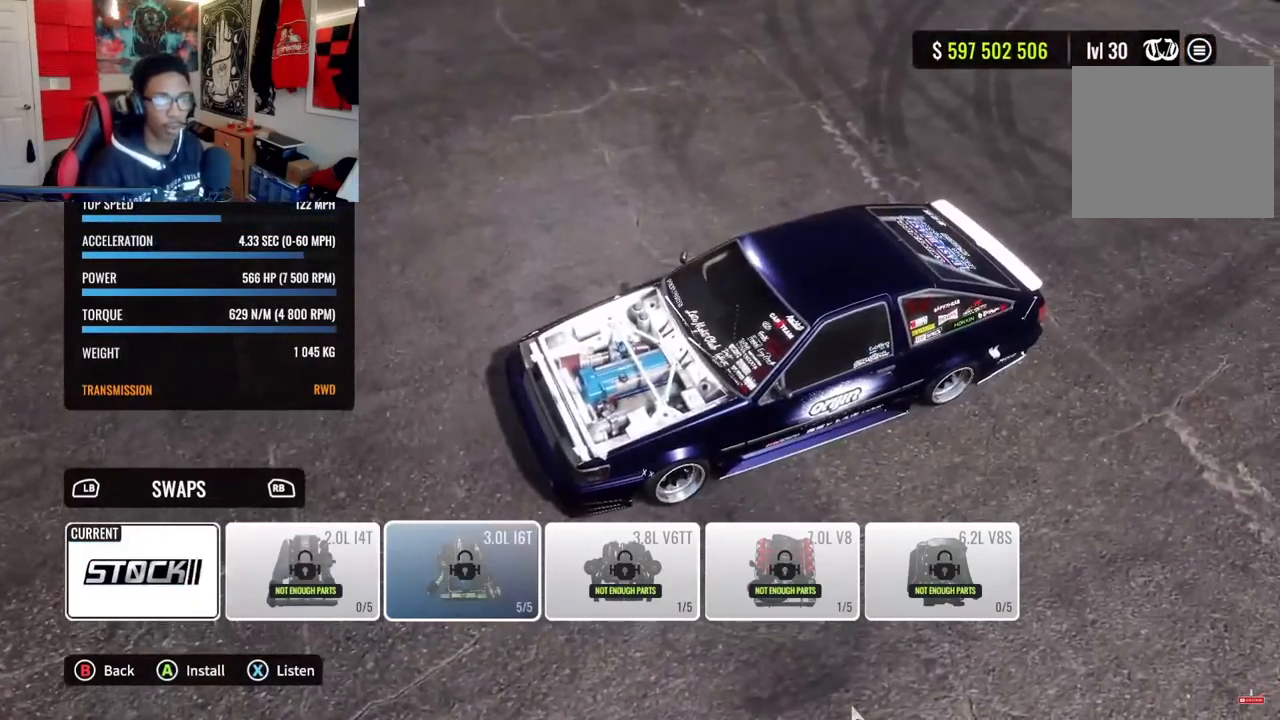
{"buttons": [], "left_stick": "center", "right_stick": "down-left", "events": [[100, "right_stick", "down-left"]]}
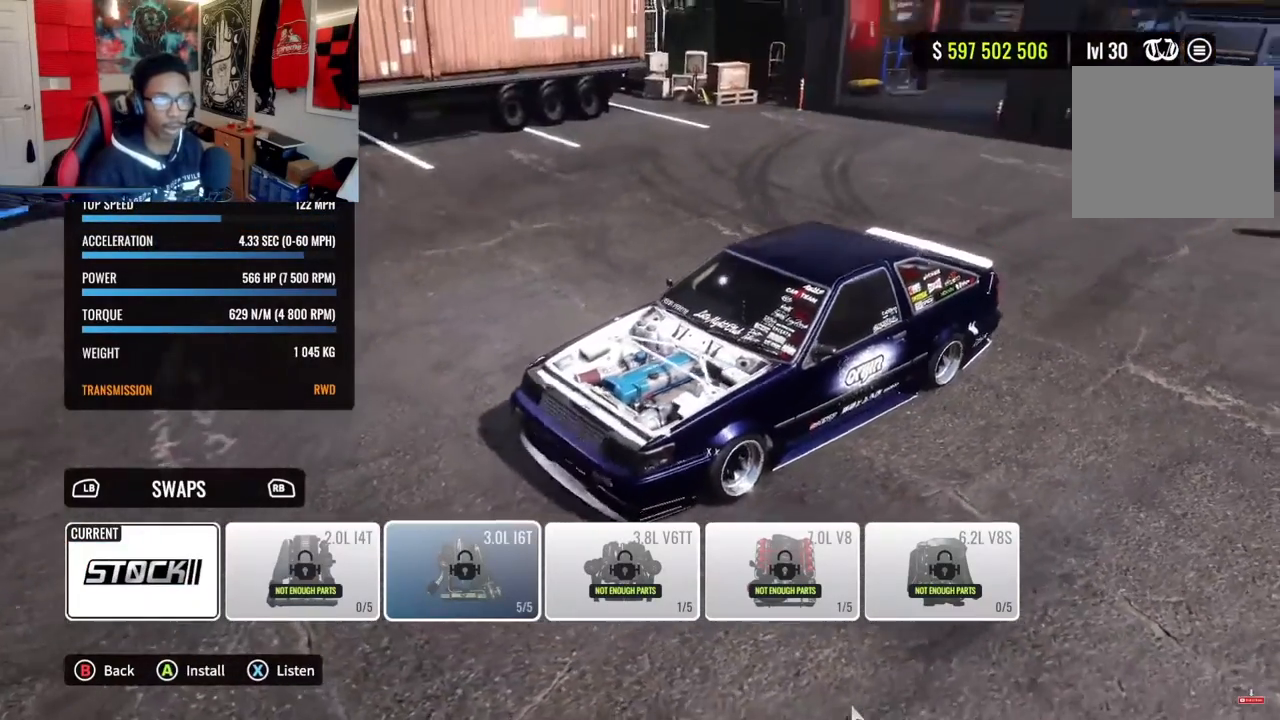
{"buttons": [], "left_stick": "center", "right_stick": "center", "events": [[367, "right_stick", "center"]]}
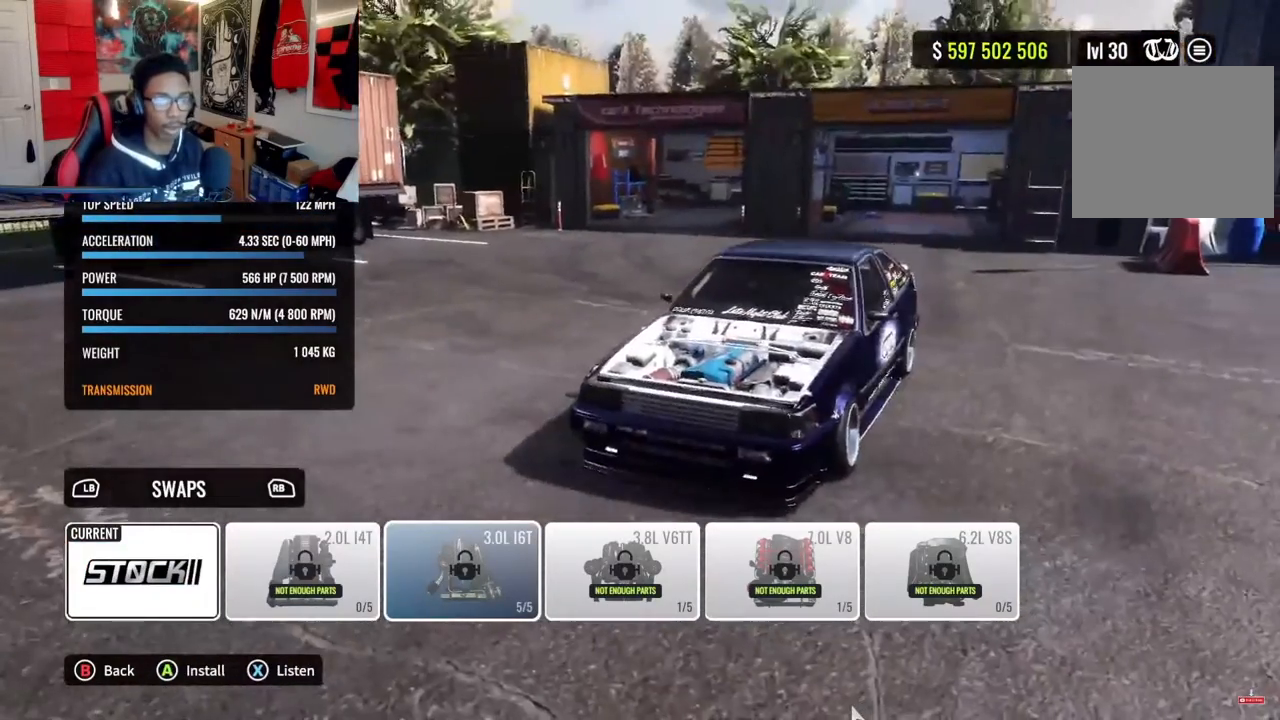
{"buttons": [], "left_stick": "center", "right_stick": "right", "events": [[300, "right_stick", "right"]]}
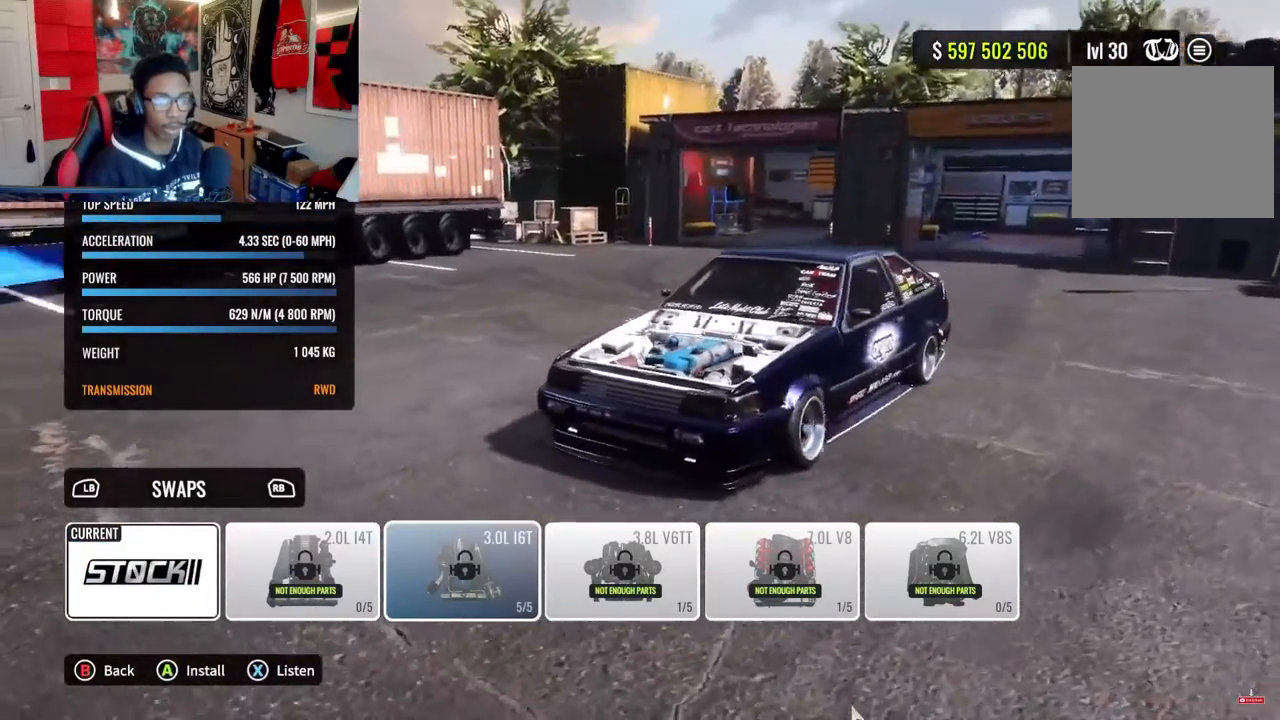
{"buttons": [], "left_stick": "center", "right_stick": "center", "events": [[500, "right_stick", "center"]]}
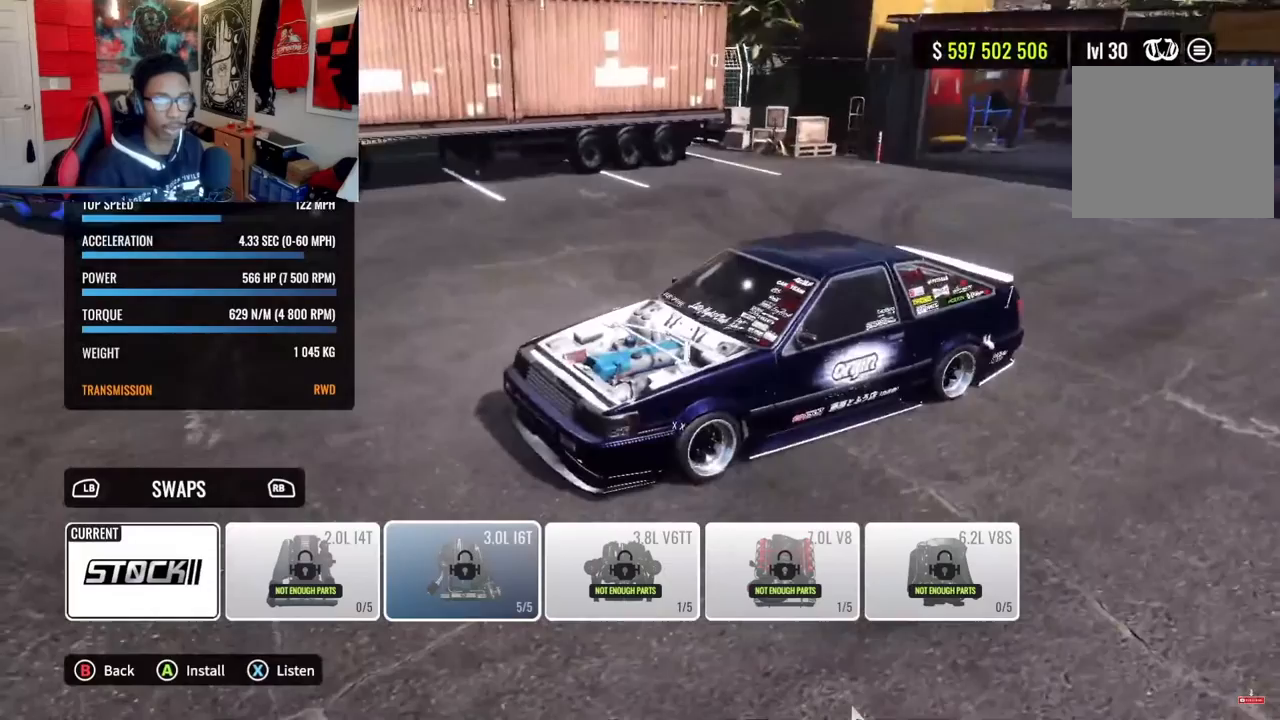
{"buttons": [], "left_stick": "center", "right_stick": "center", "events": []}